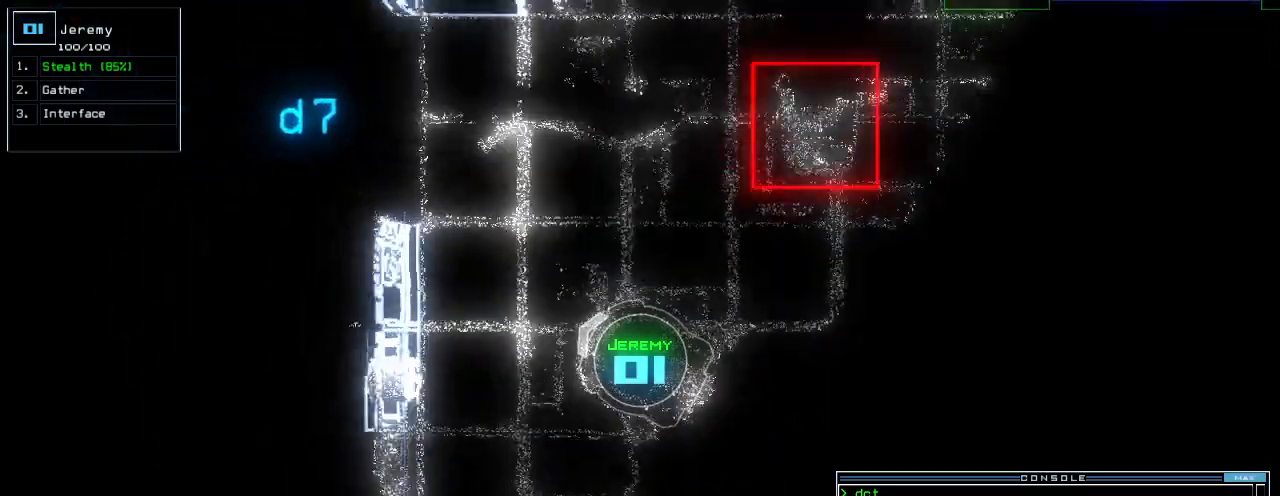
Gameplay with keyboard; each line is a JSON object with the keys held at the frame after it. "events" lists presses ("down") and releases ("up") of ".", "0", "1", "2", "3", "4", "5", "6", "7", "8", "9", "a", "b", "backspace", "c", "caps_lock", "comma", "ctrl_l", "ctrl_r", "d", "down", "e", "equals", "escape", "f", "g", "h", "i", "j", "k", "l", "left", "m", "minus", "n", "o", "p", "q", "quote", "r", "return", "right", "s", "semicolon", "shift_l", "shift_r", "space", "t", "tab", "tilde", "u", "up", "v", "w", "x", "y" and "z" between this image and that frame as [ms after this image, input, new state], when the widget could be followed in between. No other keys are recorded. Mouse input is not recorded. Not read: other_keys.
{"keys": ["right", "up"], "events": []}
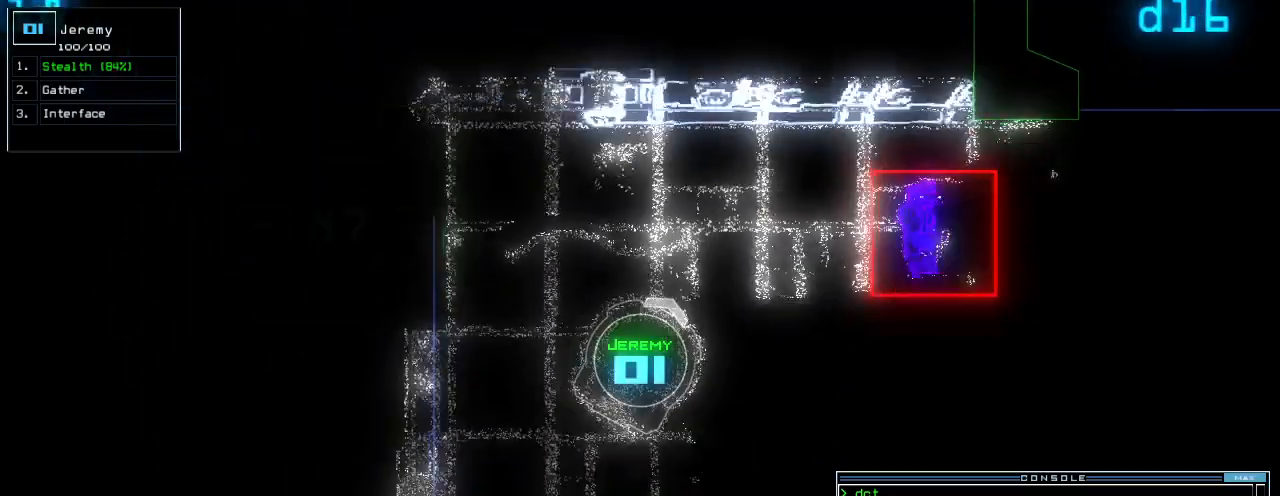
{"keys": ["up"], "events": [[20, "right", "up"], [140, "up", "up"], [240, "space", "down"], [320, "space", "up"], [340, "up", "down"]]}
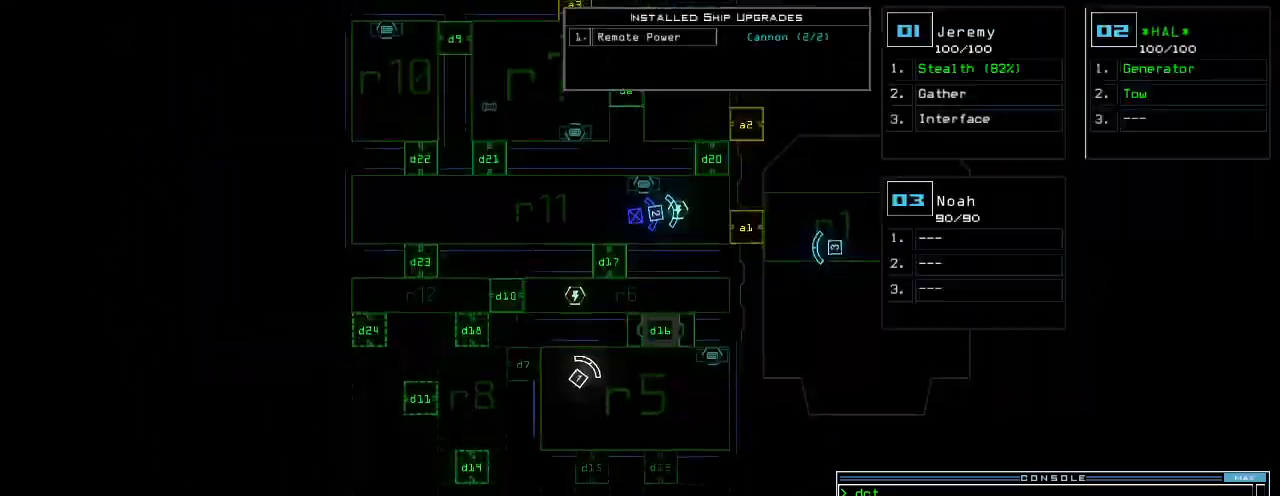
{"keys": ["right"], "events": [[60, "up", "up"], [380, "right", "down"]]}
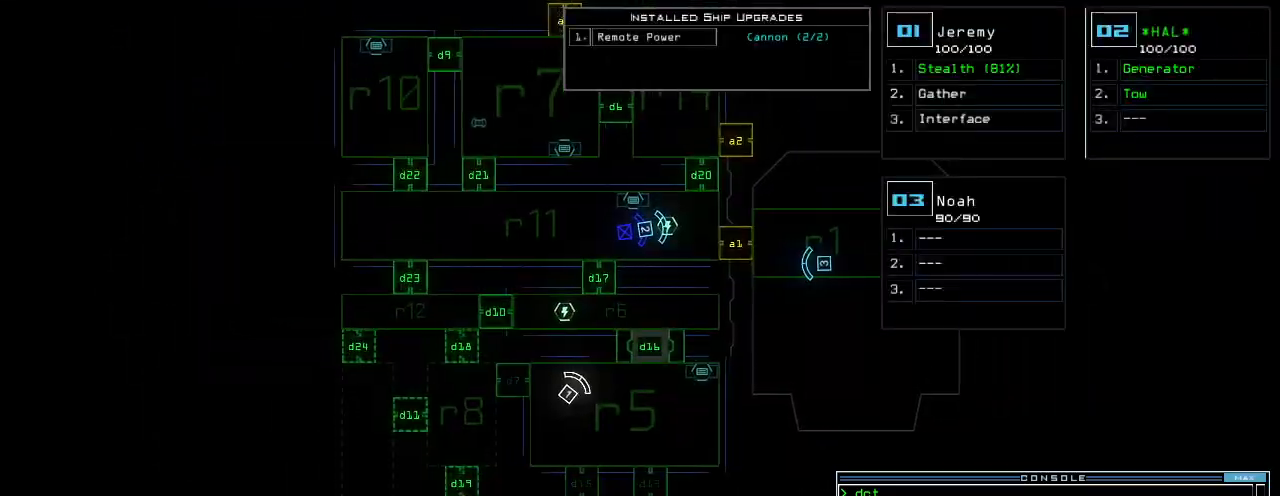
{"keys": [], "events": [[20, "right", "up"]]}
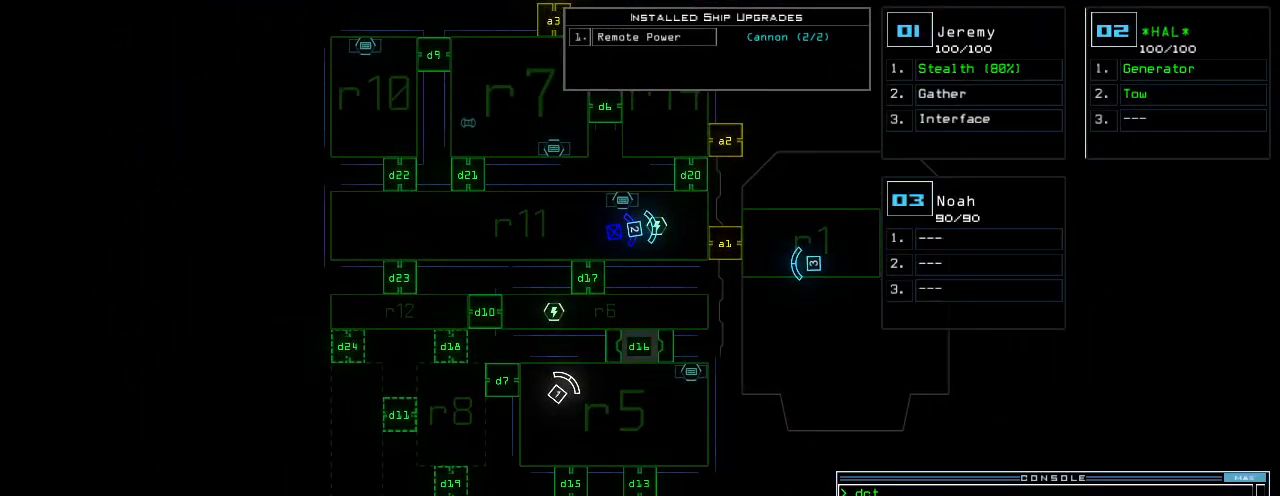
{"keys": [], "events": []}
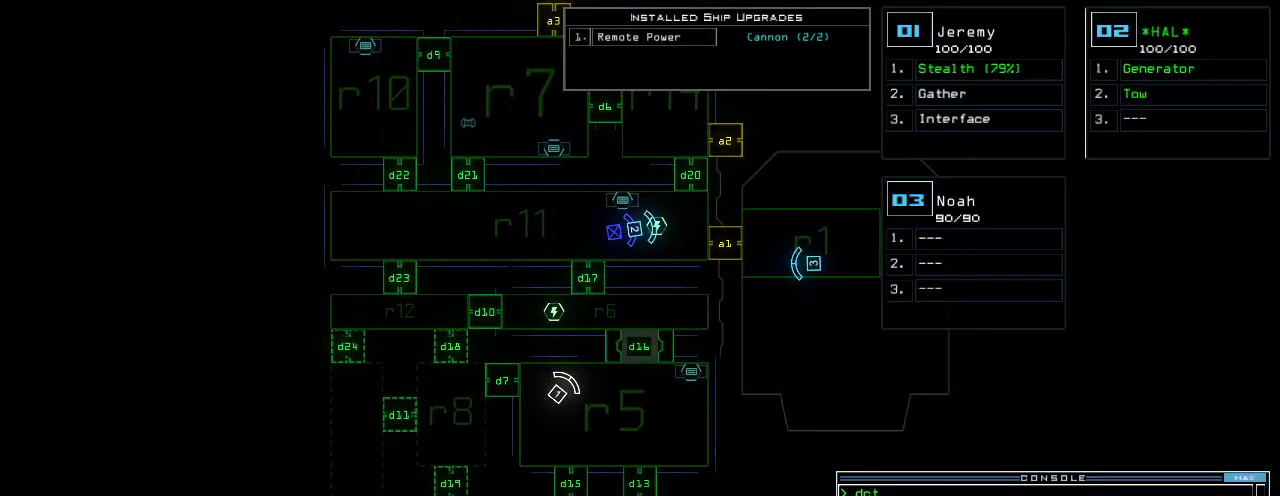
{"keys": [], "events": []}
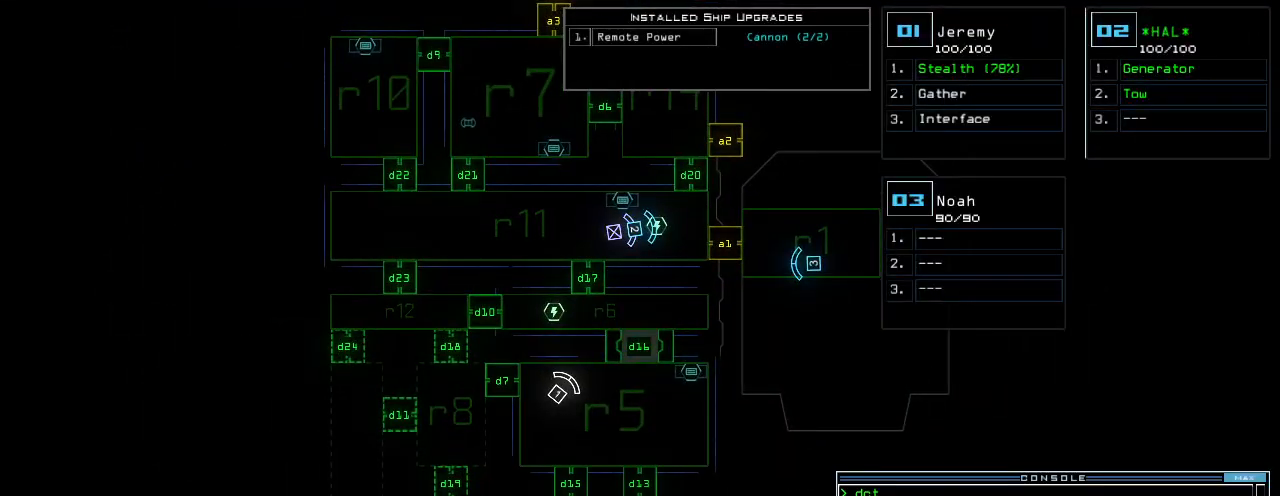
{"keys": [], "events": []}
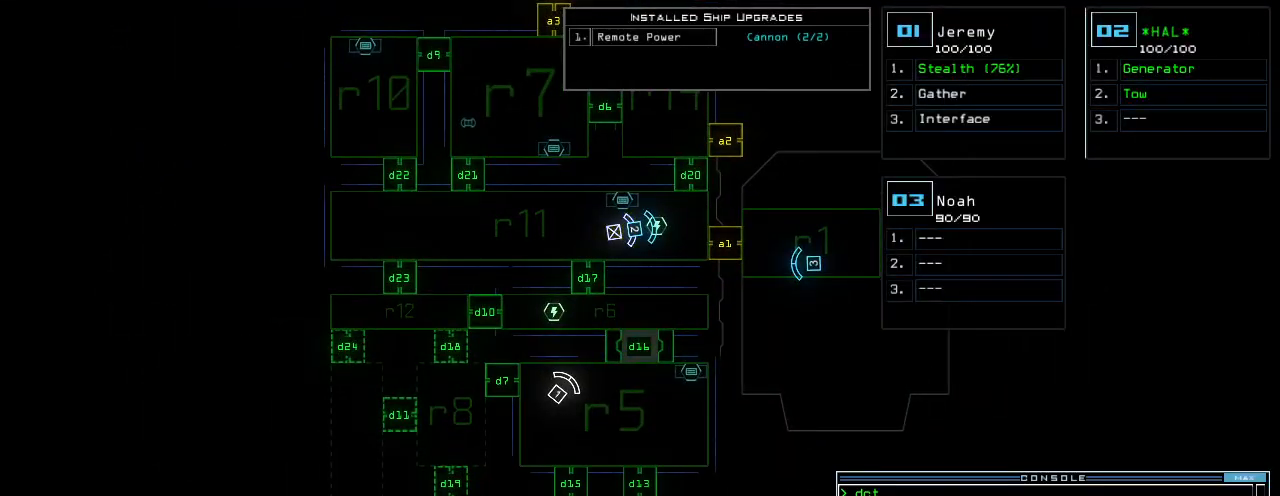
{"keys": [], "events": [[400, "c", "down"], [440, "c", "up"]]}
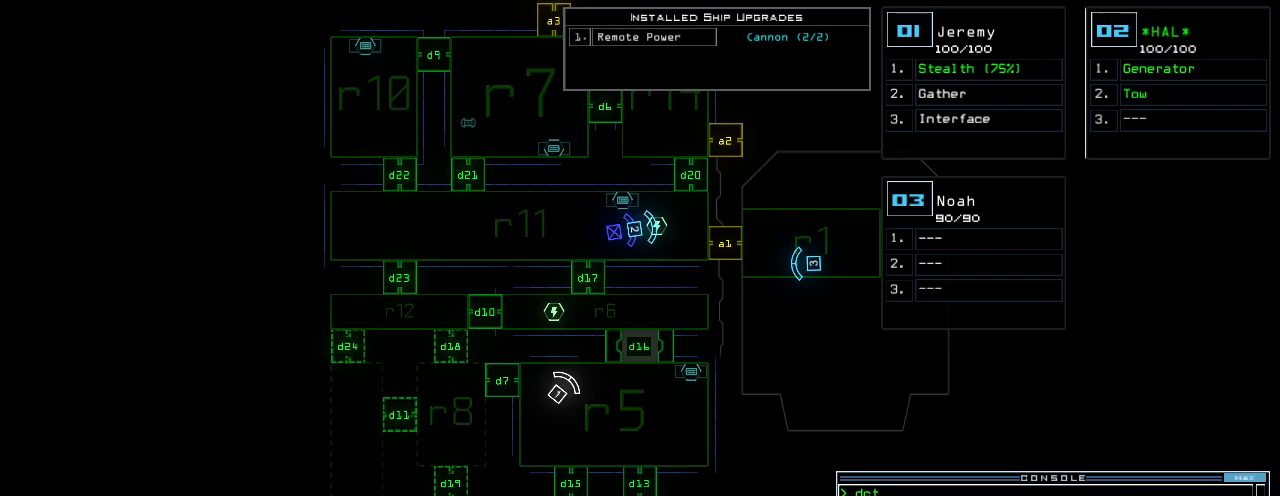
{"keys": [], "events": [[20, "c", "down"], [100, "c", "up"]]}
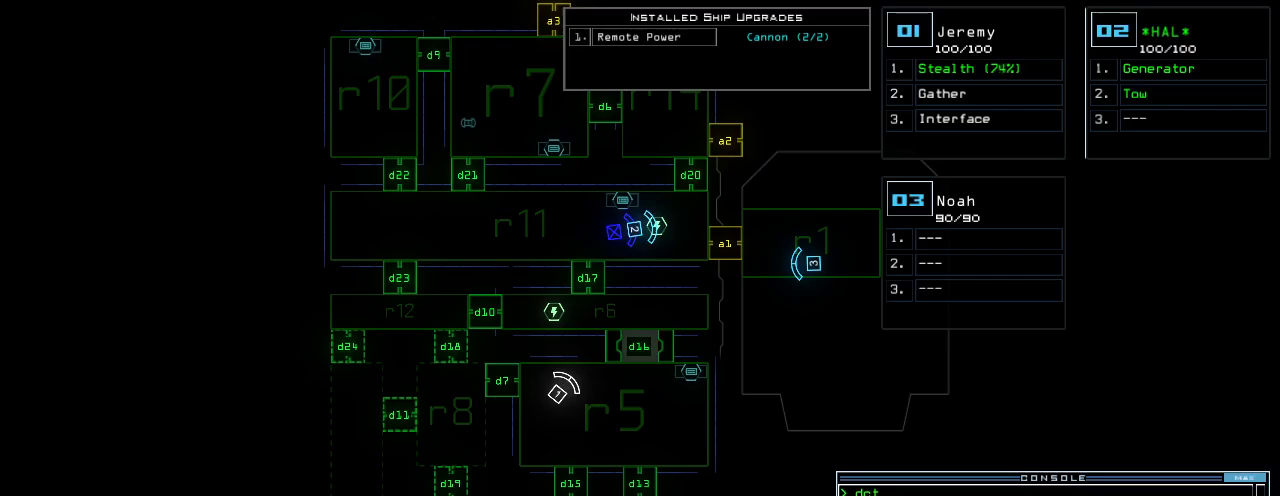
{"keys": [], "events": [[100, "return", "down"], [160, "return", "up"]]}